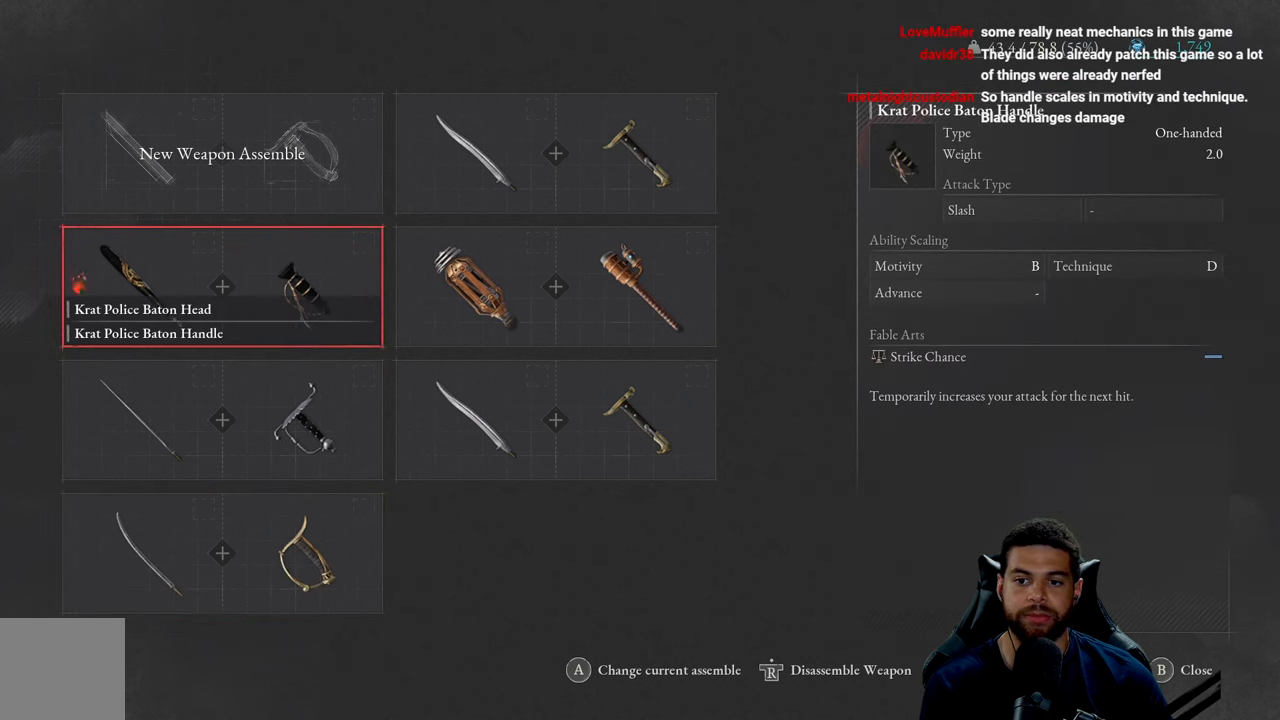
Gameplay with a controller (Xbox layout); each line is a JSON object with the inputs held at the frame after it. "events" lists button and stick changes between this image and that frame as [ms after this image, input, new state], when the widget could be followed in between.
{"buttons": [], "left_stick": "center", "right_stick": "center", "events": []}
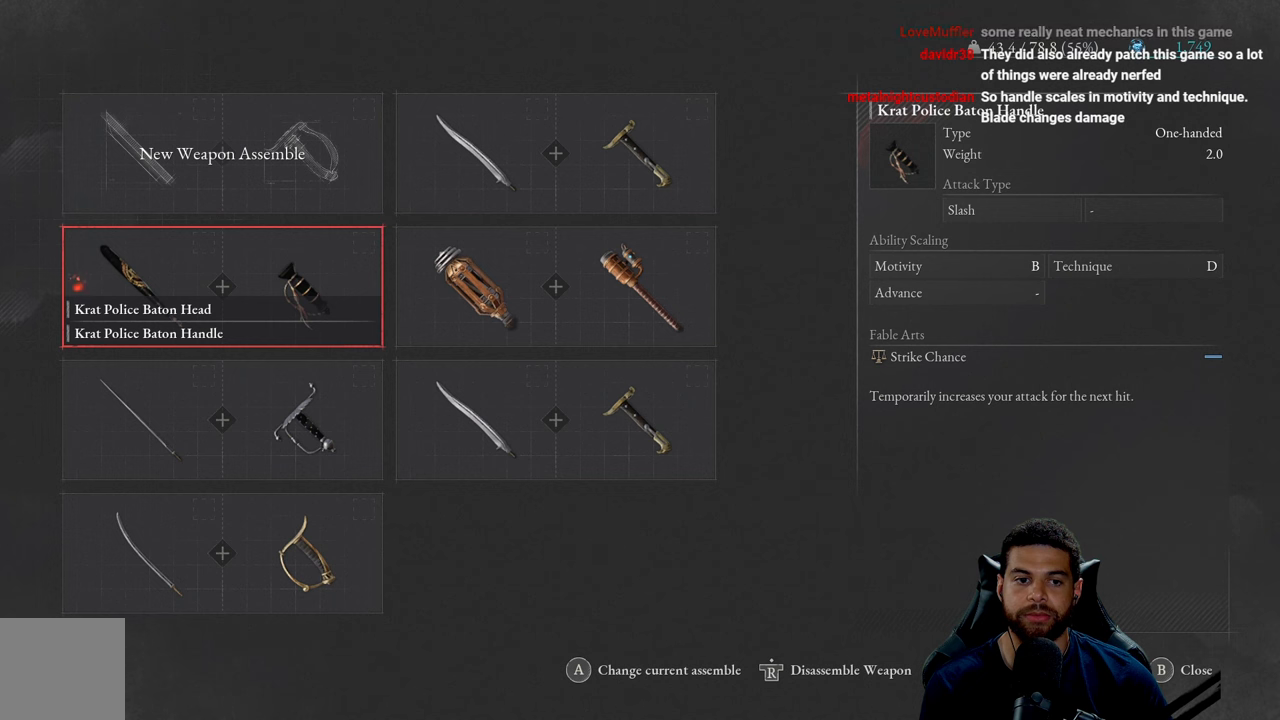
{"buttons": [], "left_stick": "center", "right_stick": "center", "events": []}
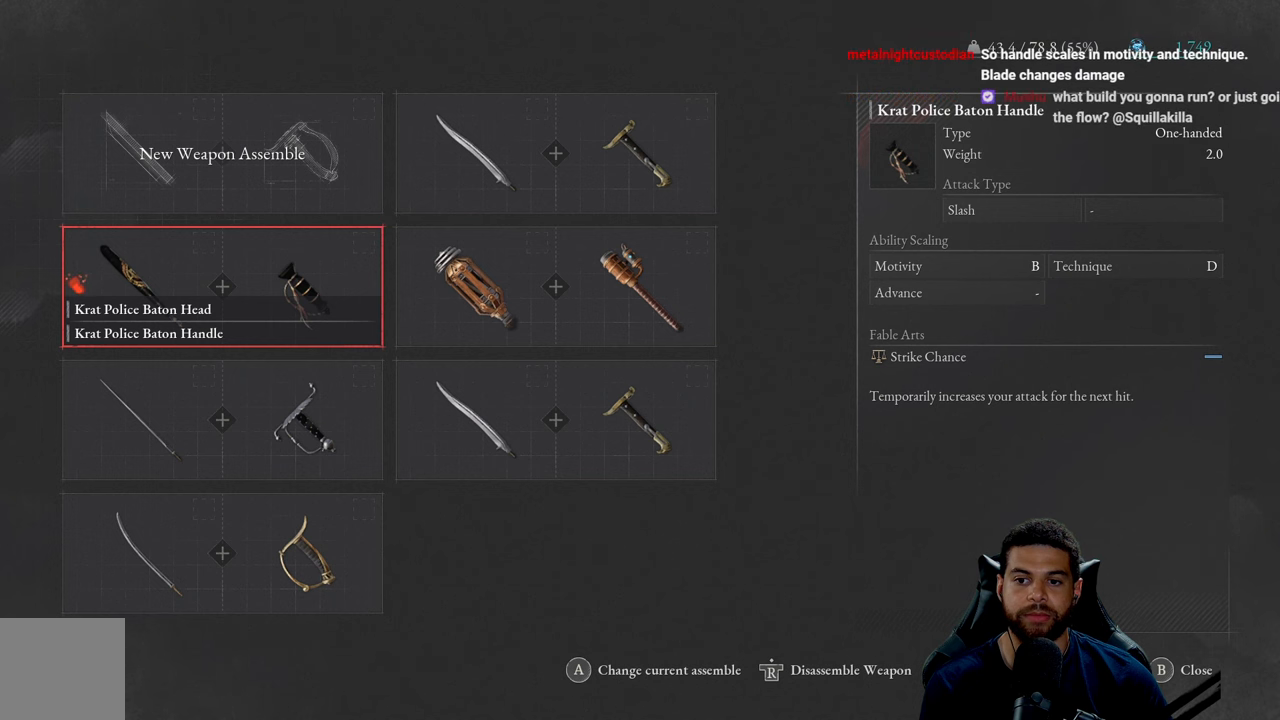
{"buttons": [], "left_stick": "center", "right_stick": "center", "events": []}
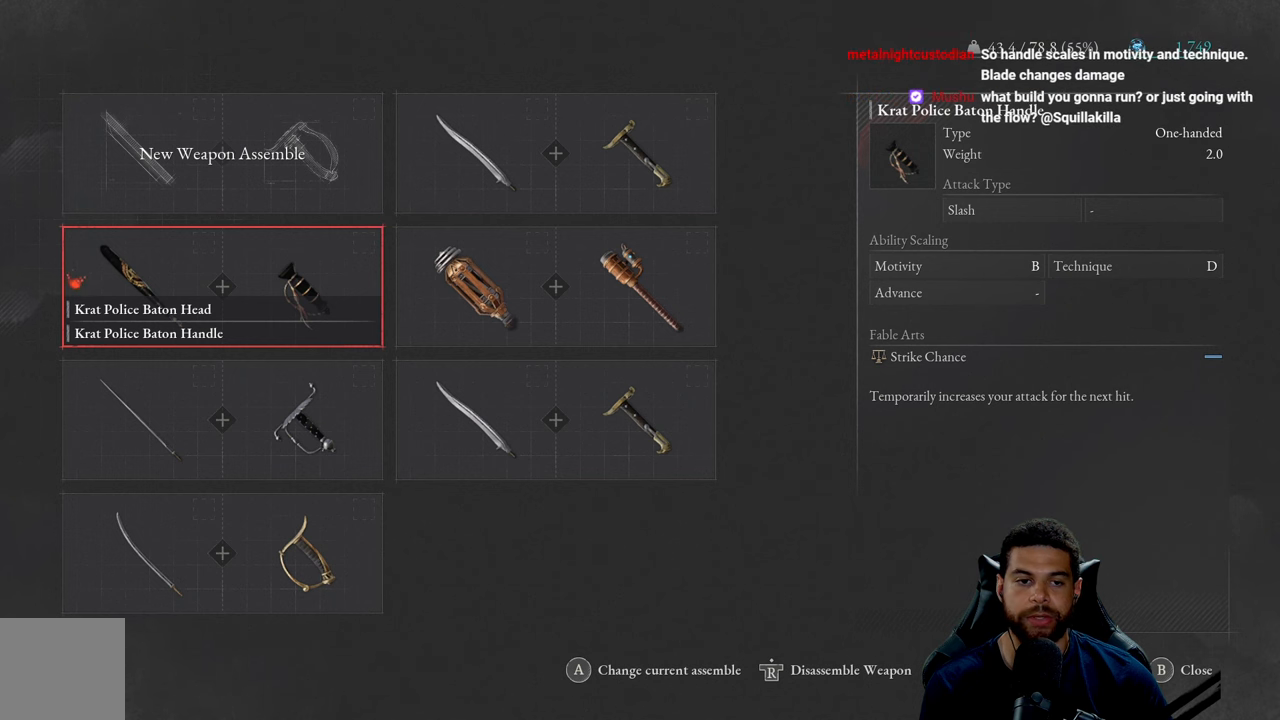
{"buttons": [], "left_stick": "center", "right_stick": "center", "events": []}
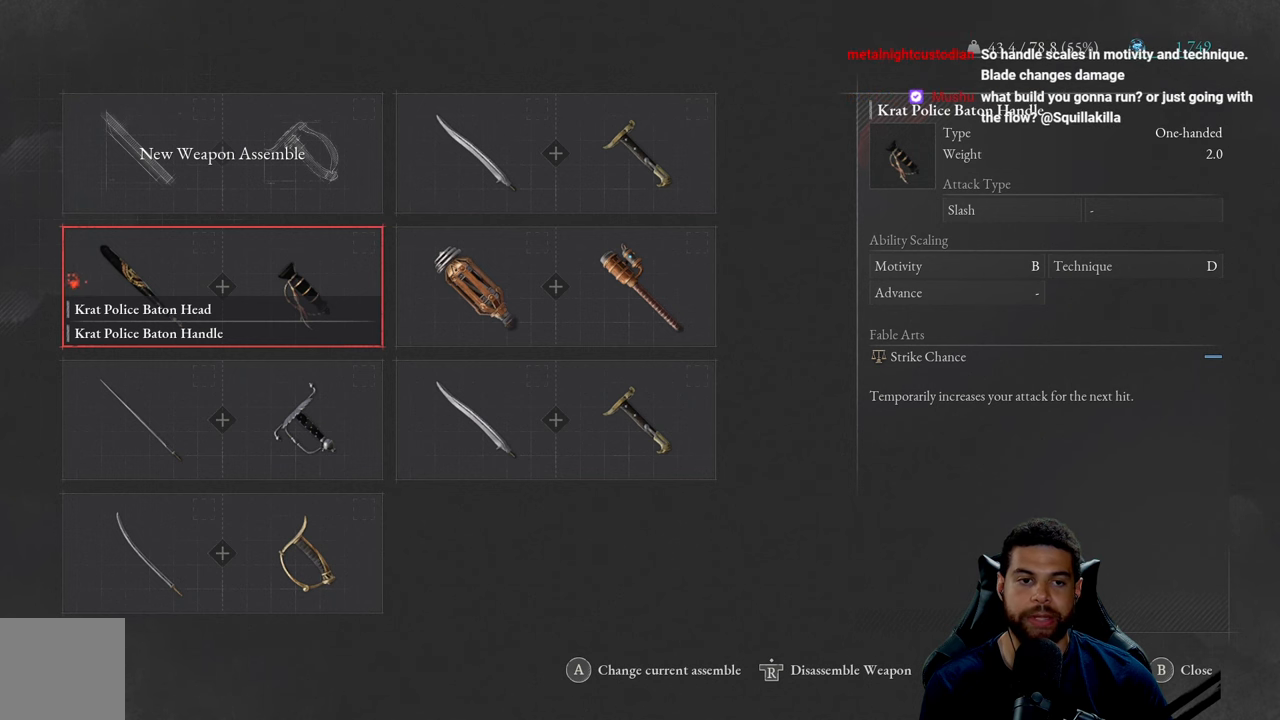
{"buttons": [], "left_stick": "center", "right_stick": "center", "events": [[100, "DPAD_UP", "down"], [200, "DPAD_UP", "up"], [367, "DPAD_RIGHT", "down"], [450, "DPAD_RIGHT", "up"]]}
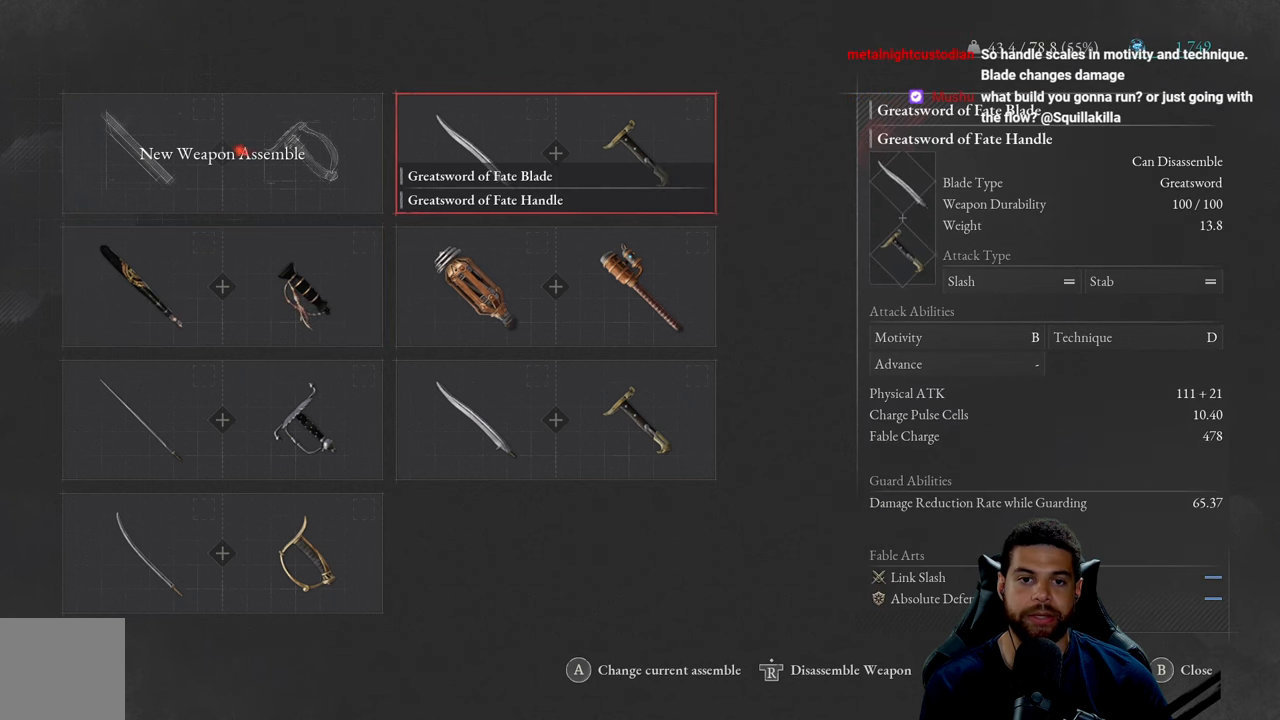
{"buttons": [], "left_stick": "center", "right_stick": "center", "events": [[367, "DPAD_LEFT", "down"], [467, "DPAD_LEFT", "up"]]}
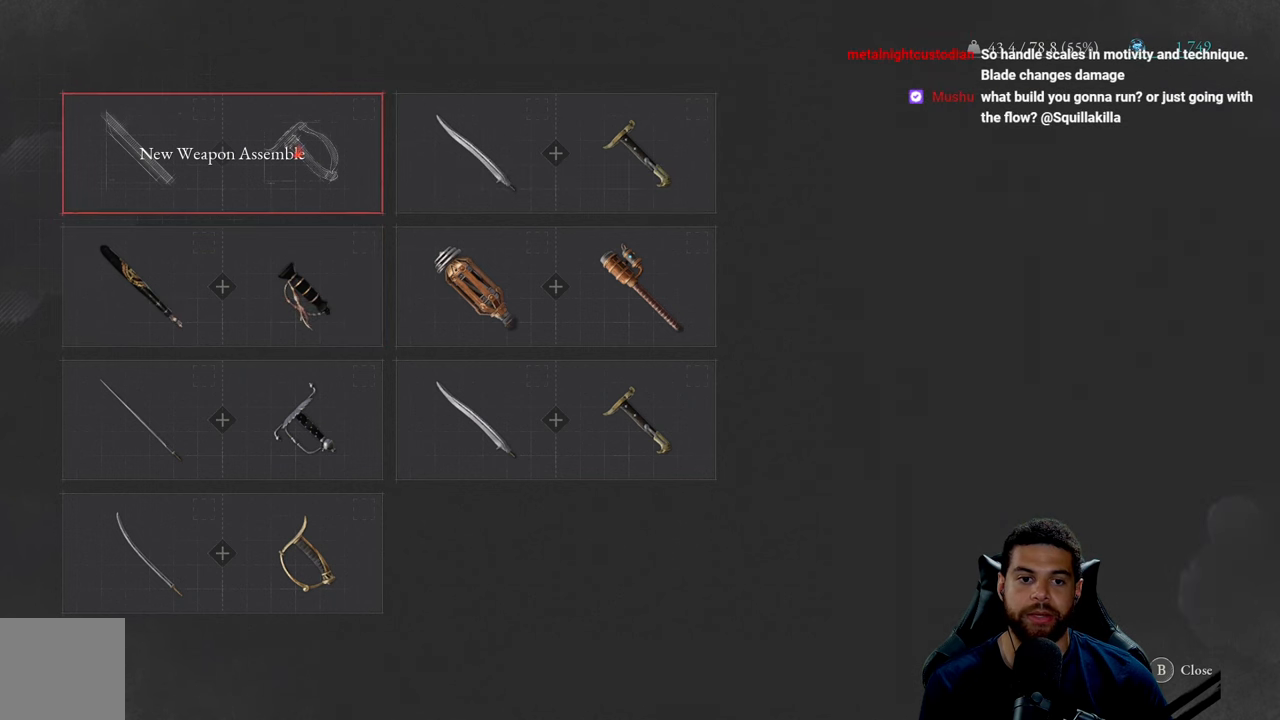
{"buttons": ["DPAD_DOWN"], "left_stick": "center", "right_stick": "center", "events": [[67, "DPAD_DOWN", "down"], [167, "DPAD_DOWN", "up"], [300, "DPAD_DOWN", "down"], [367, "DPAD_DOWN", "up"], [500, "DPAD_DOWN", "down"]]}
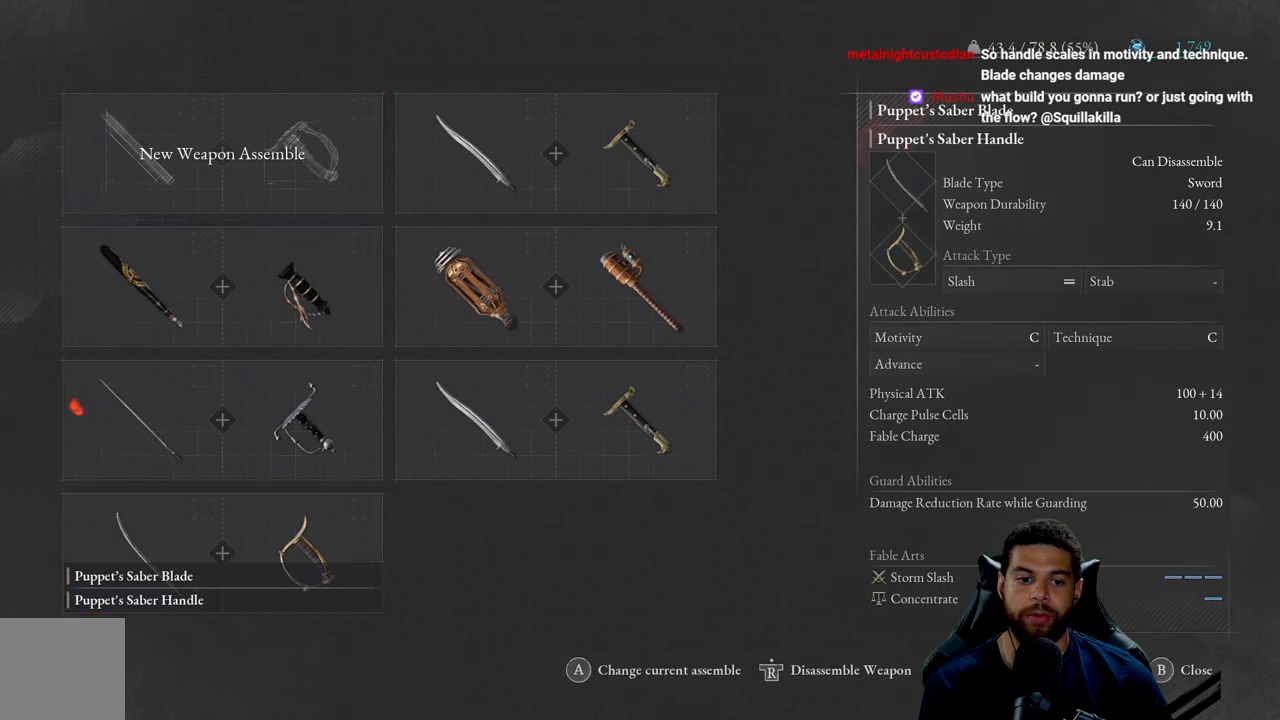
{"buttons": [], "left_stick": "center", "right_stick": "center", "events": [[67, "DPAD_DOWN", "up"]]}
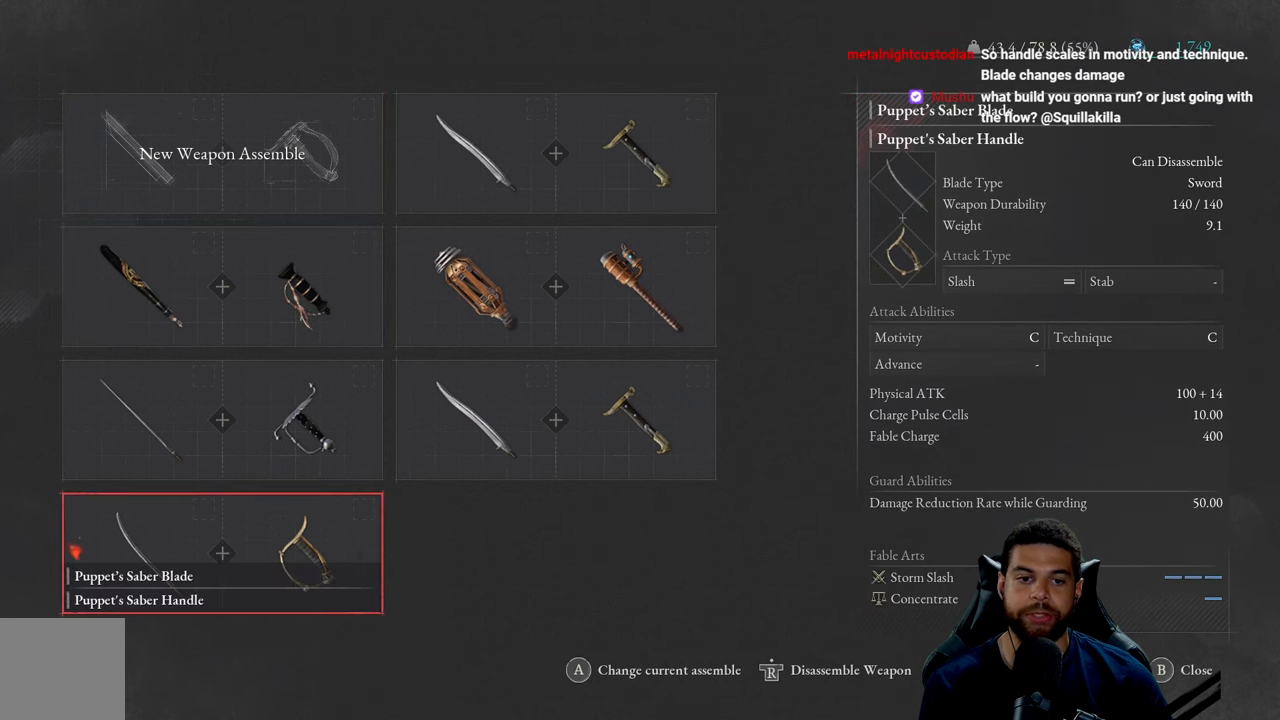
{"buttons": [], "left_stick": "center", "right_stick": "center", "events": [[133, "DPAD_UP", "down"], [233, "DPAD_UP", "up"], [300, "DPAD_UP", "down"], [400, "DPAD_UP", "up"]]}
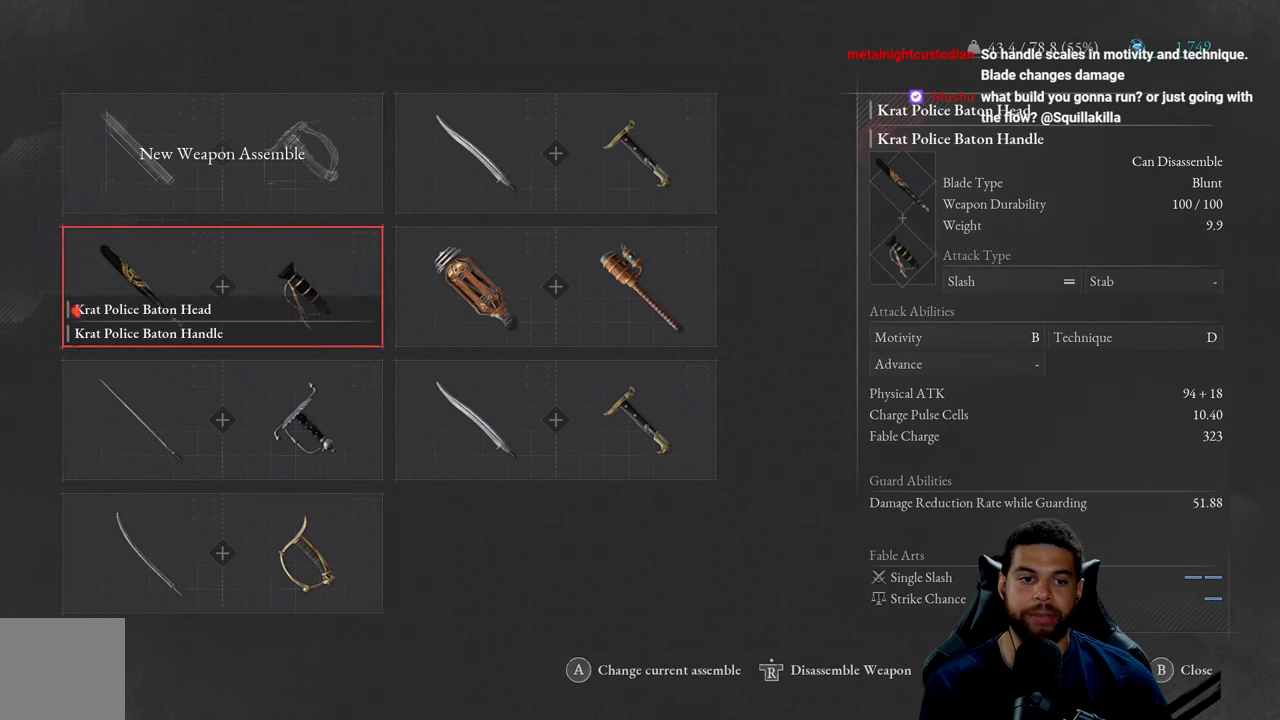
{"buttons": [], "left_stick": "center", "right_stick": "center", "events": []}
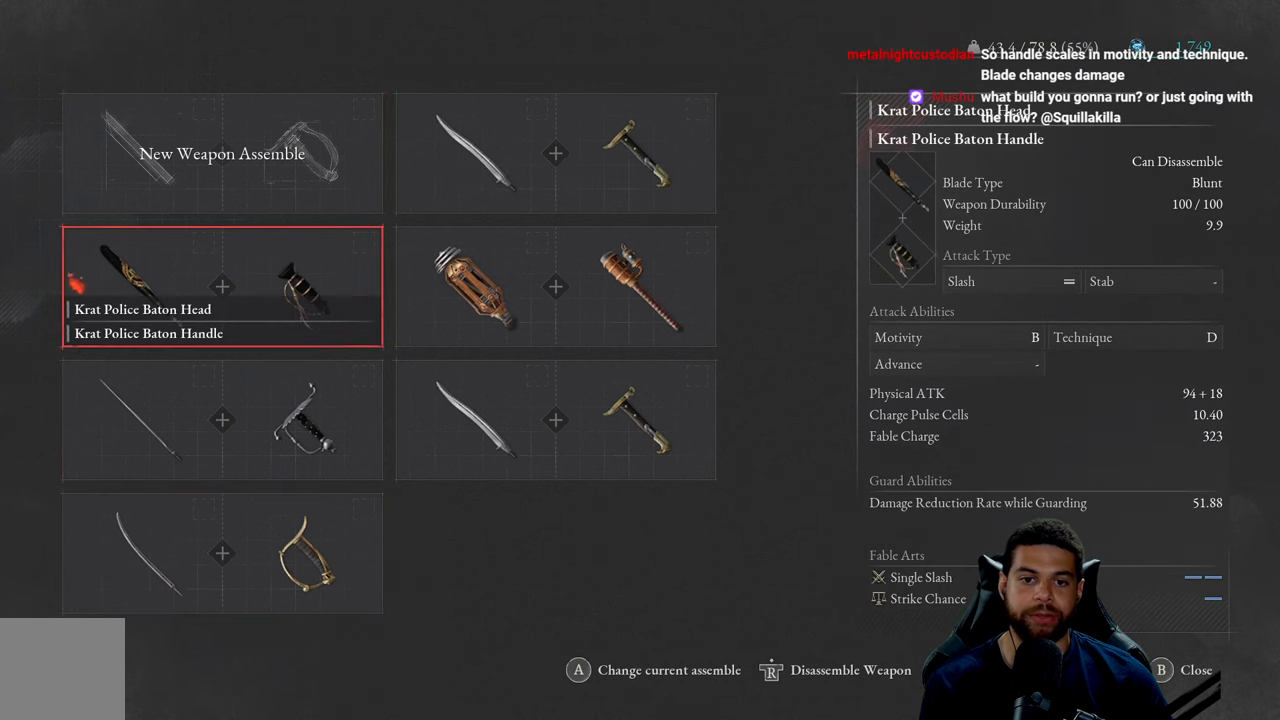
{"buttons": [], "left_stick": "center", "right_stick": "center", "events": [[33, "DPAD_RIGHT", "down"], [150, "DPAD_RIGHT", "up"]]}
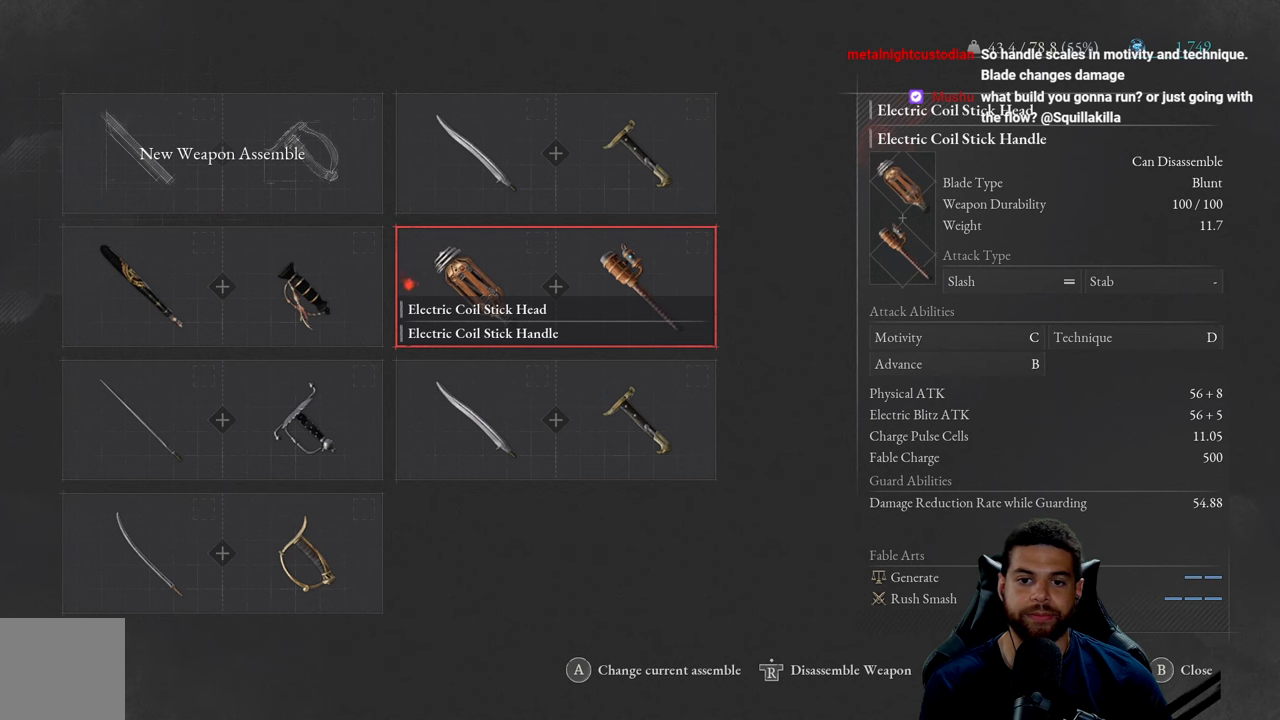
{"buttons": ["Y"], "left_stick": "center", "right_stick": "center", "events": [[500, "Y", "down"]]}
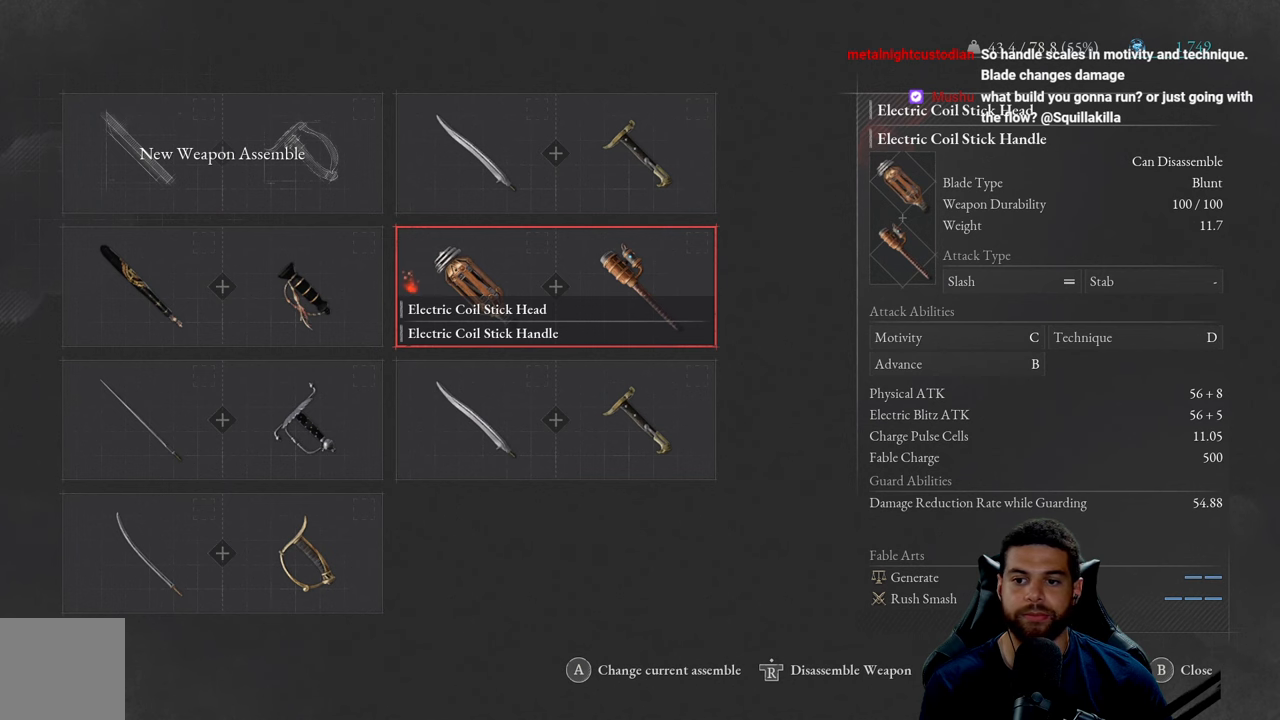
{"buttons": [], "left_stick": "center", "right_stick": "center", "events": [[150, "Y", "up"]]}
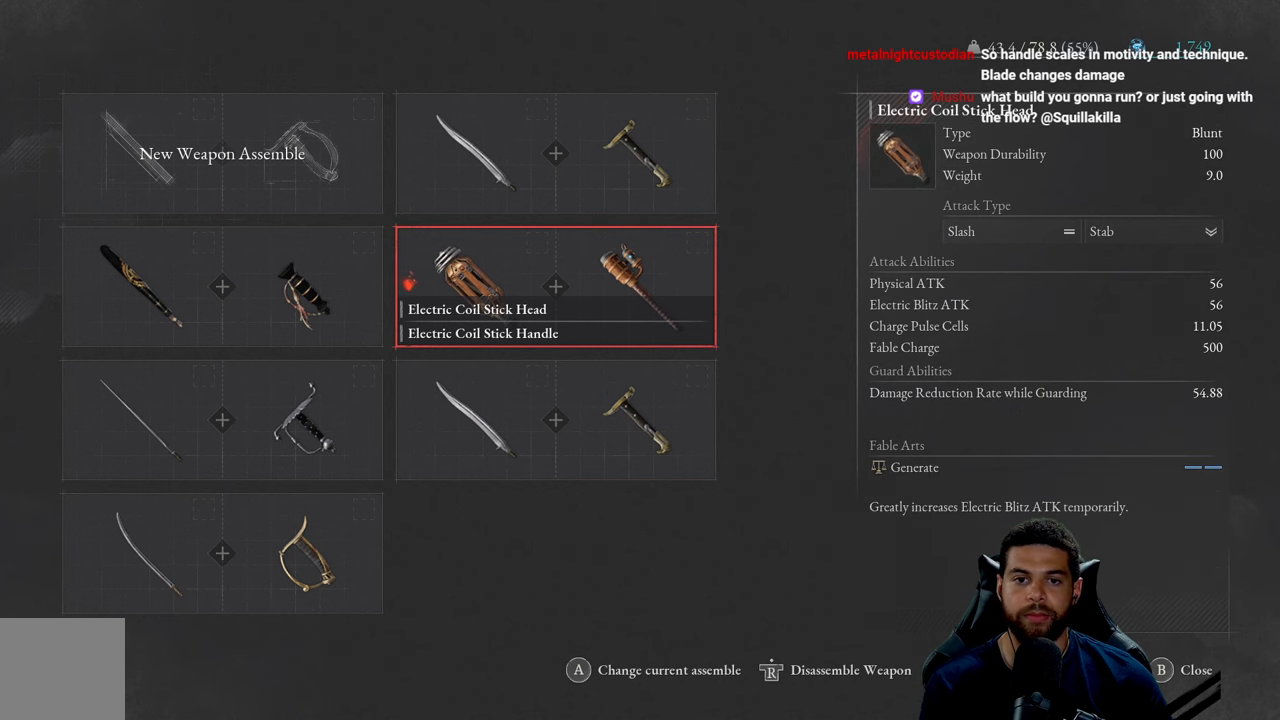
{"buttons": ["DPAD_UP"], "left_stick": "center", "right_stick": "center", "events": [[450, "DPAD_UP", "down"]]}
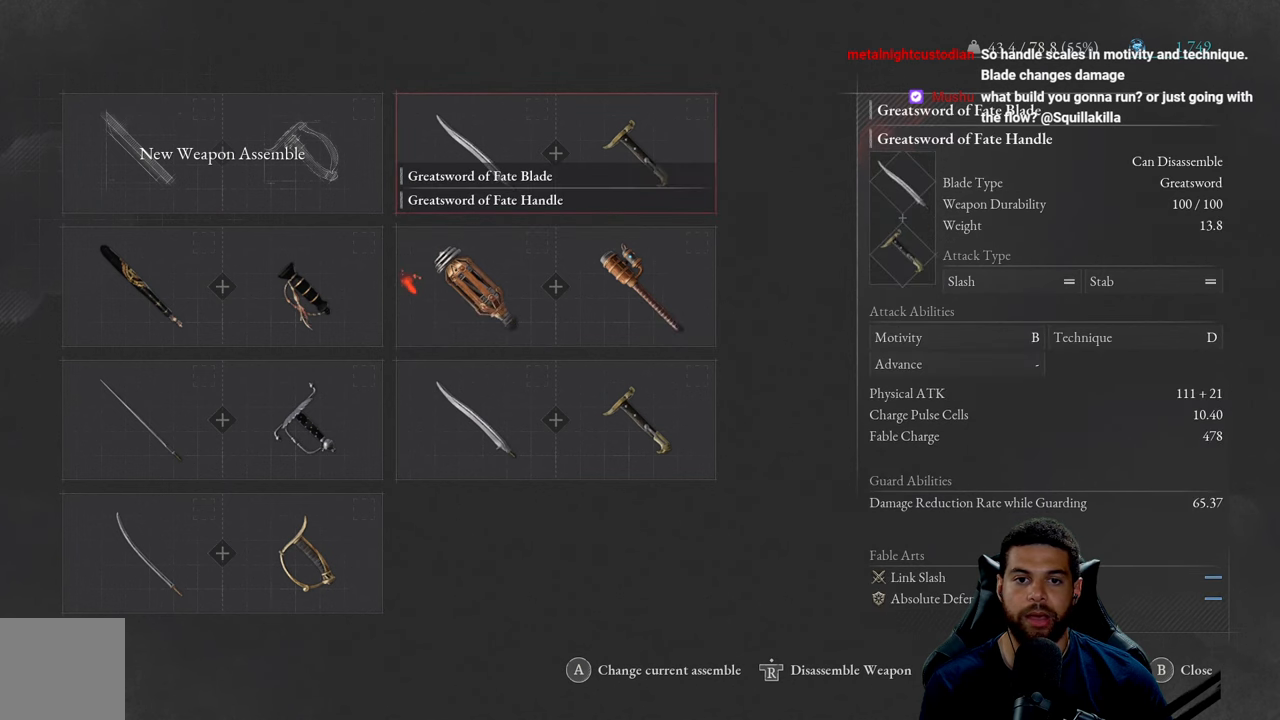
{"buttons": [], "left_stick": "center", "right_stick": "center", "events": [[84, "DPAD_UP", "up"]]}
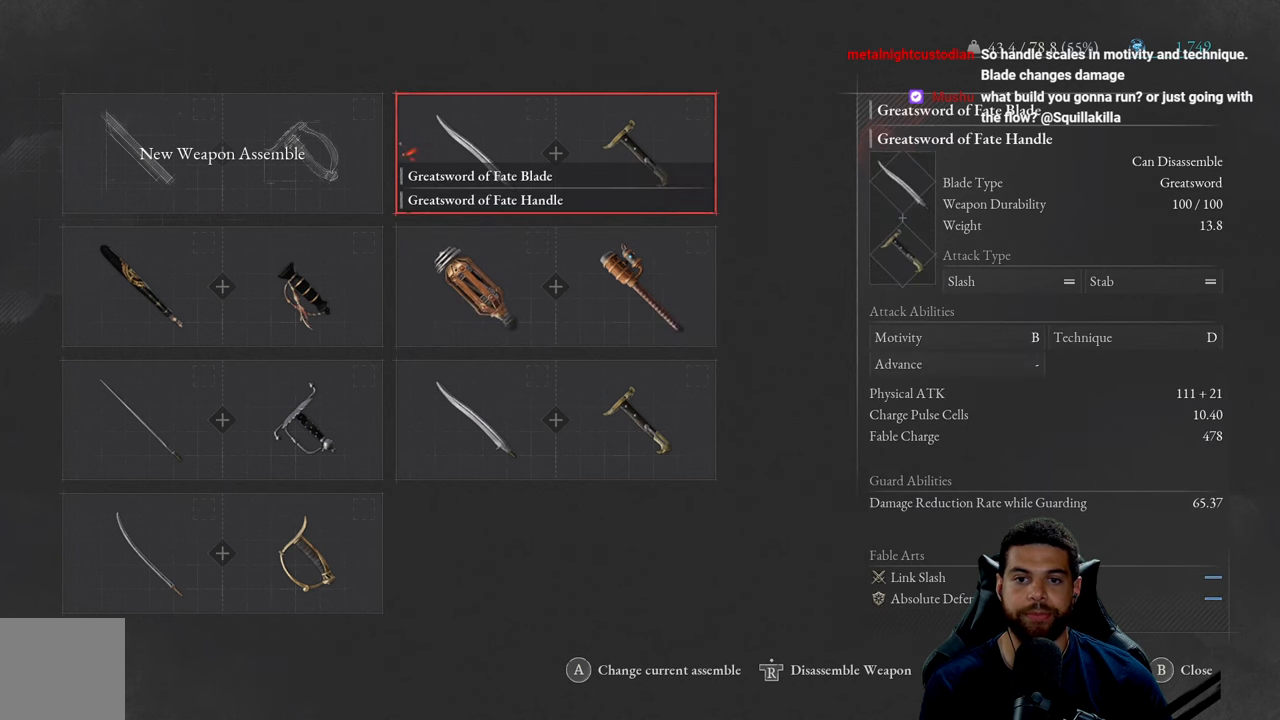
{"buttons": [], "left_stick": "center", "right_stick": "center", "events": [[267, "DPAD_DOWN", "down"], [334, "DPAD_DOWN", "up"]]}
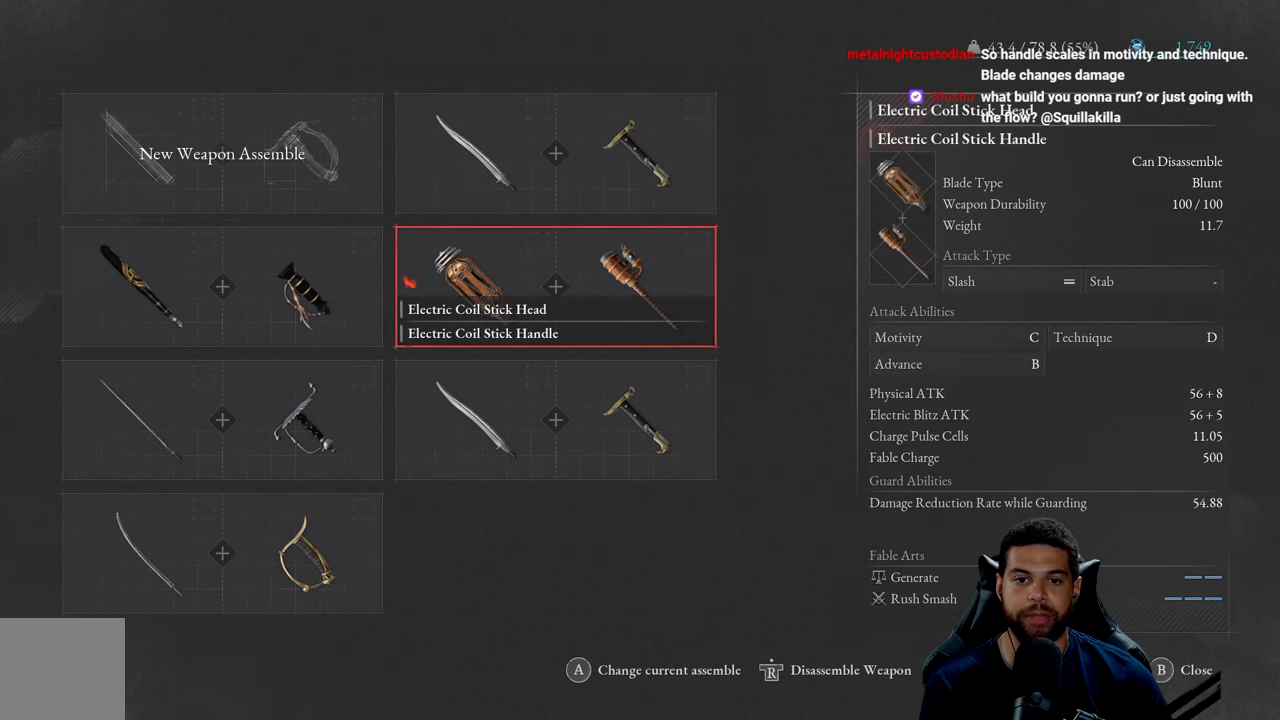
{"buttons": [], "left_stick": "center", "right_stick": "center", "events": []}
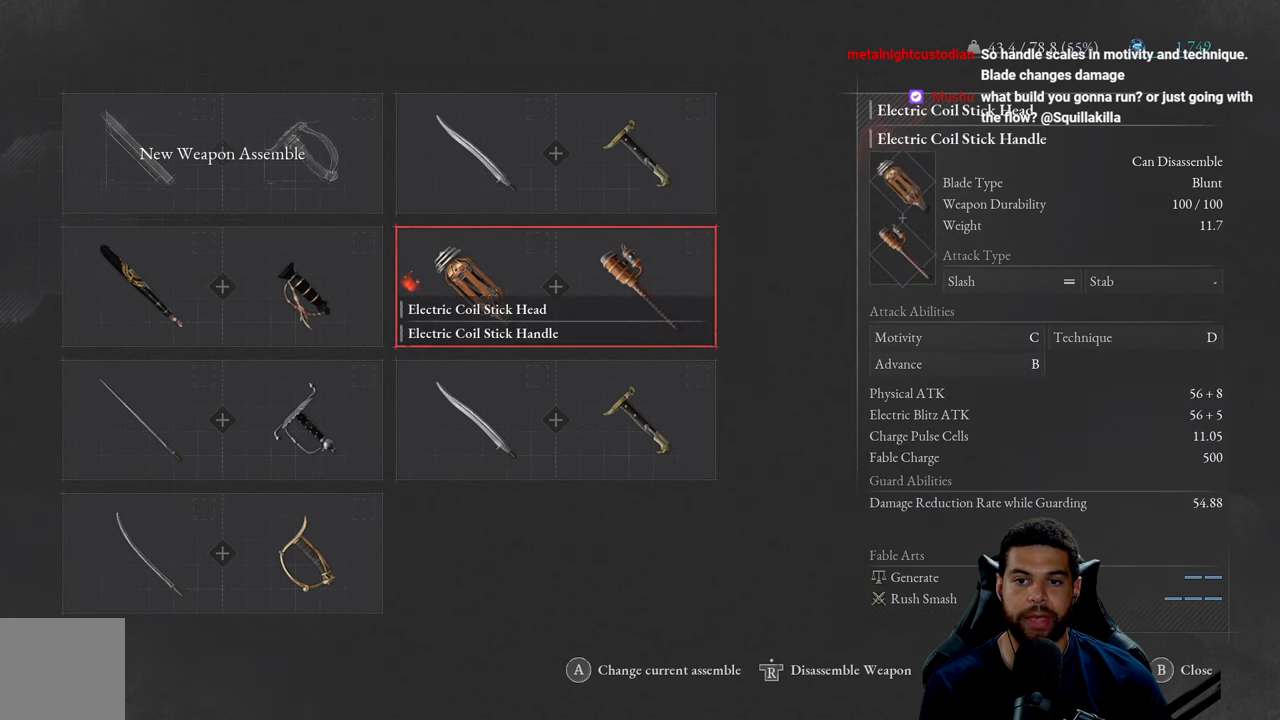
{"buttons": [], "left_stick": "center", "right_stick": "center", "events": [[217, "DPAD_UP", "down"], [350, "DPAD_UP", "up"]]}
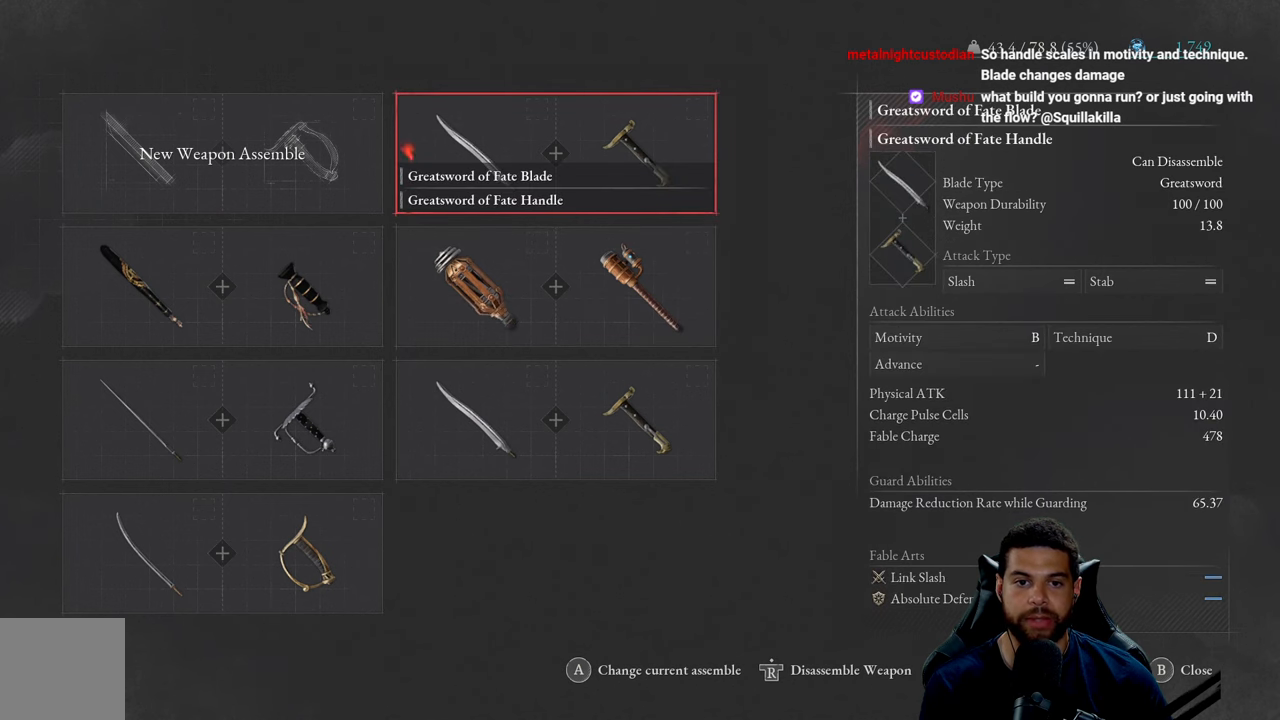
{"buttons": [], "left_stick": "center", "right_stick": "center", "events": []}
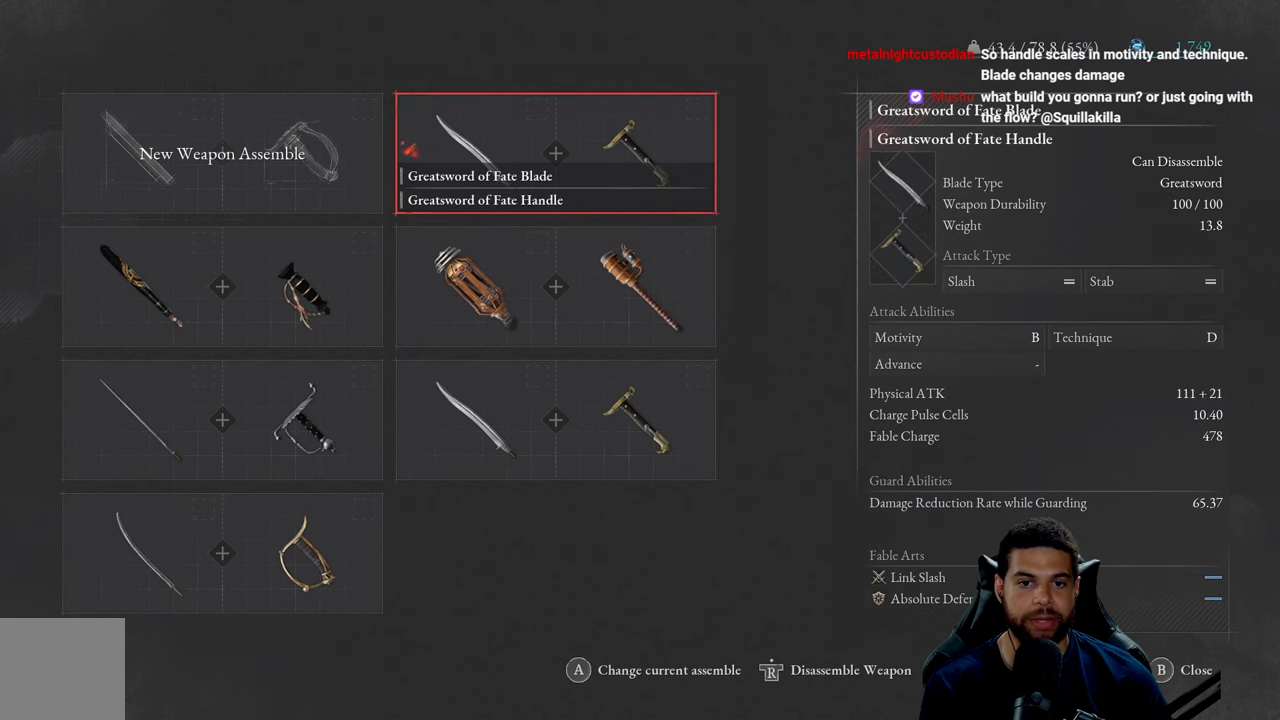
{"buttons": [], "left_stick": "center", "right_stick": "center", "events": []}
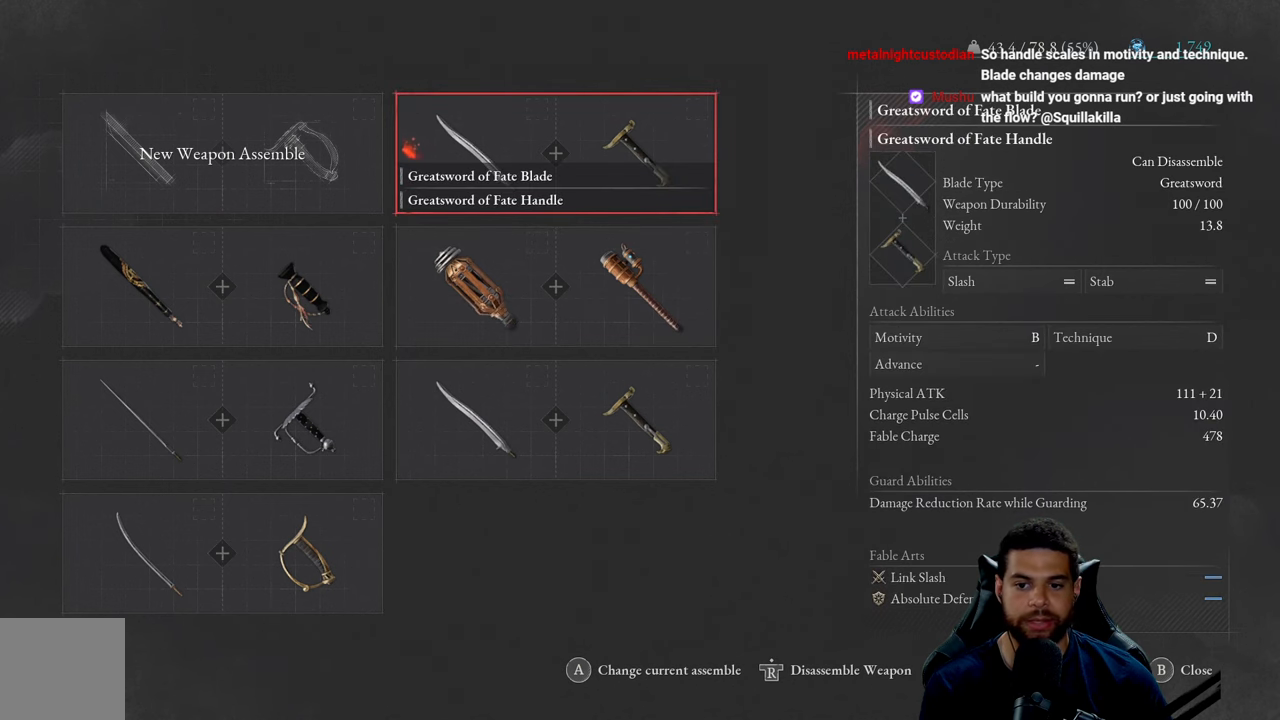
{"buttons": [], "left_stick": "center", "right_stick": "center", "events": [[117, "A", "down"], [217, "A", "up"]]}
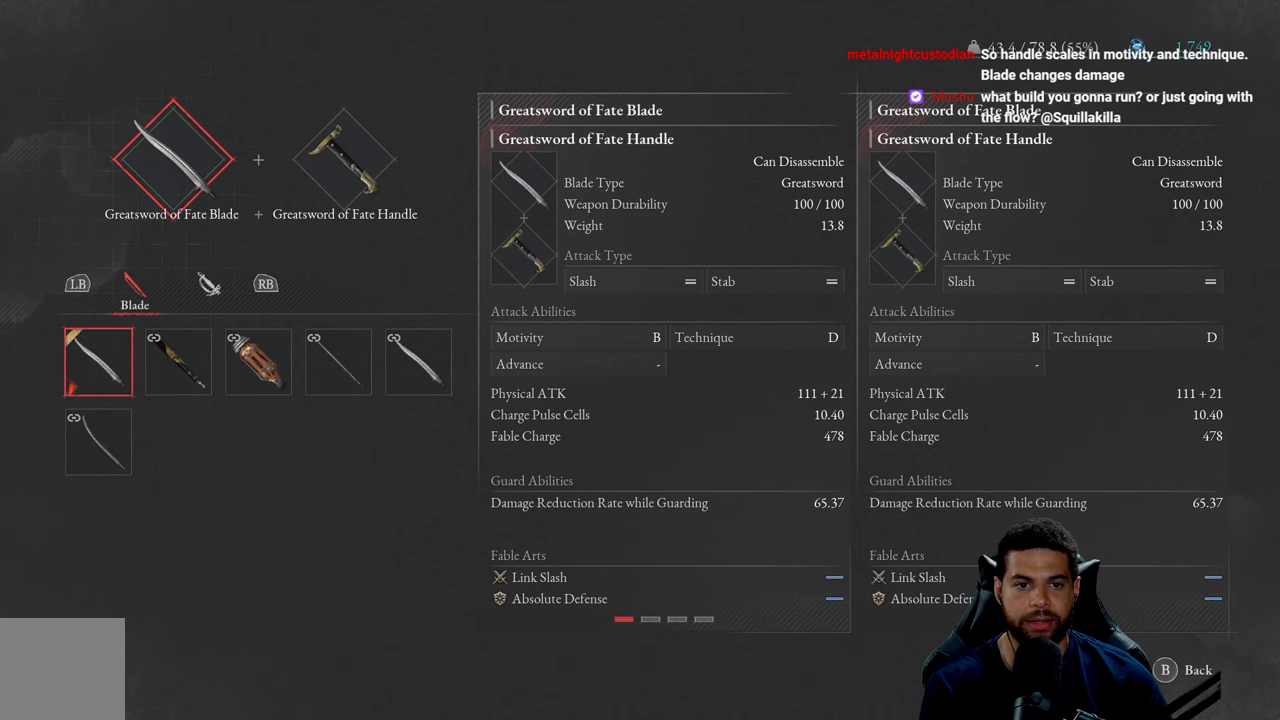
{"buttons": [], "left_stick": "center", "right_stick": "center", "events": []}
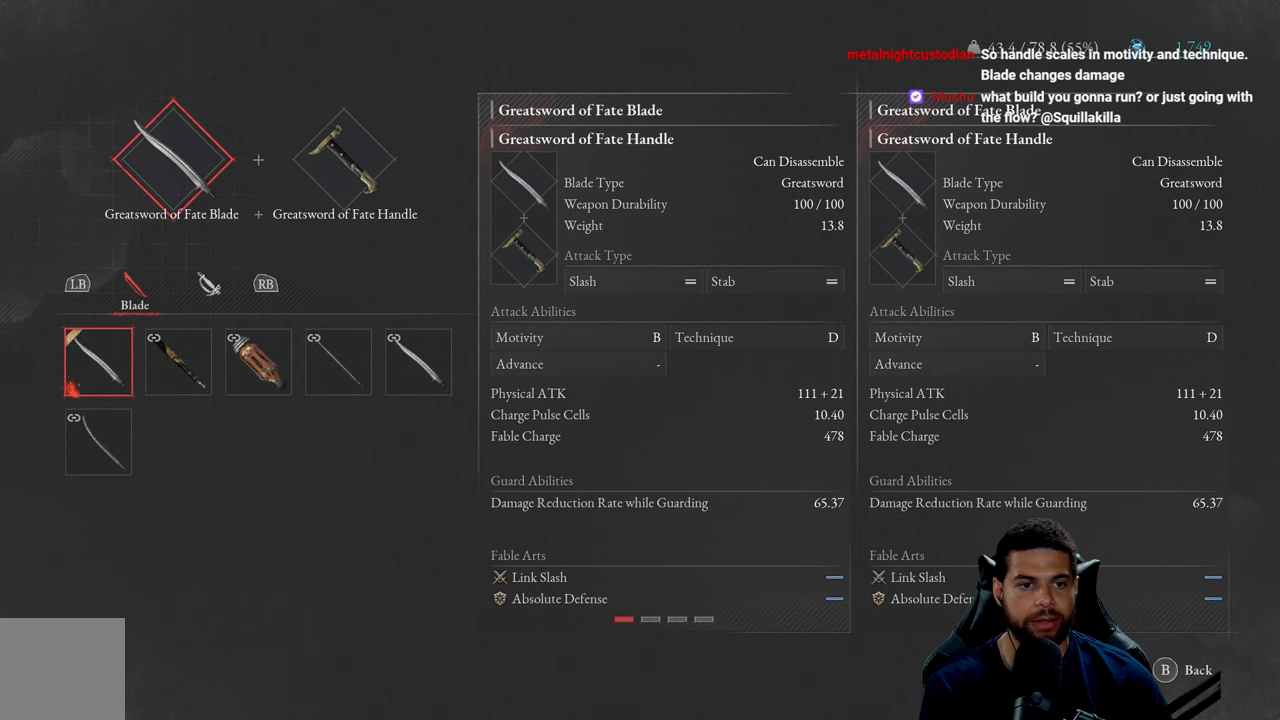
{"buttons": [], "left_stick": "center", "right_stick": "center", "events": [[100, "DPAD_RIGHT", "down"], [233, "DPAD_RIGHT", "up"]]}
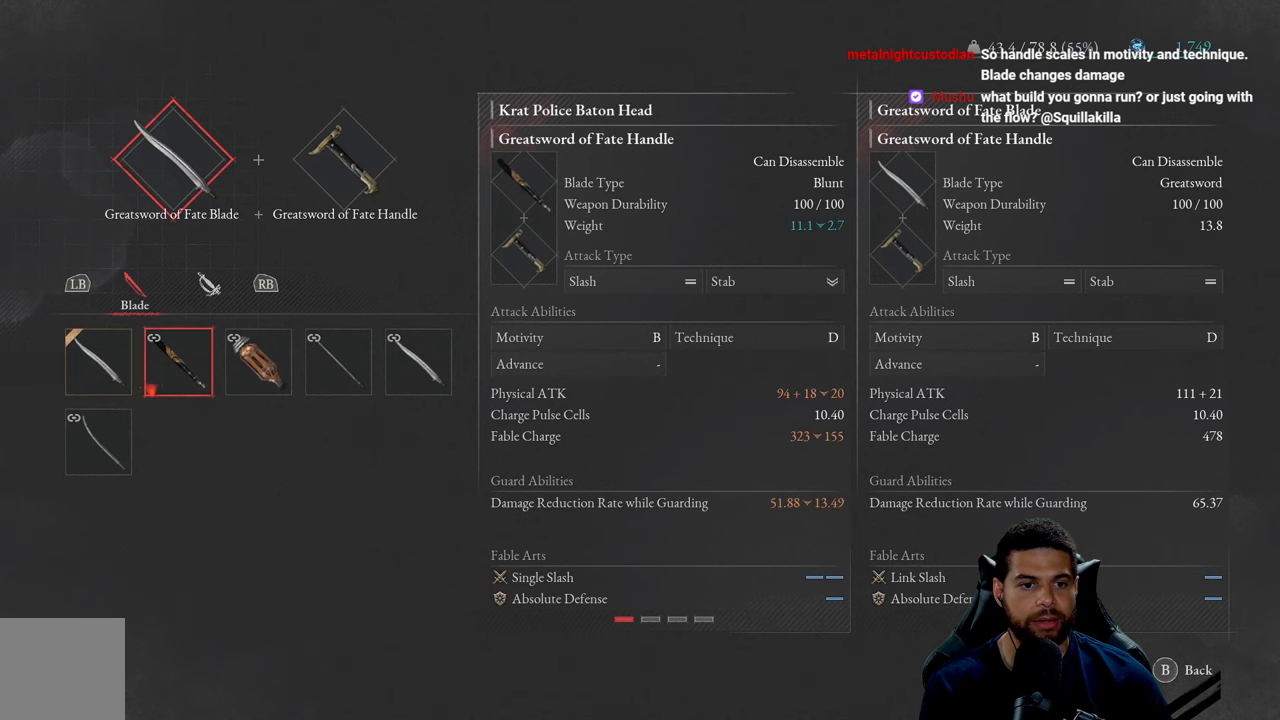
{"buttons": [], "left_stick": "center", "right_stick": "center", "events": [[200, "DPAD_RIGHT", "down"], [333, "DPAD_RIGHT", "up"]]}
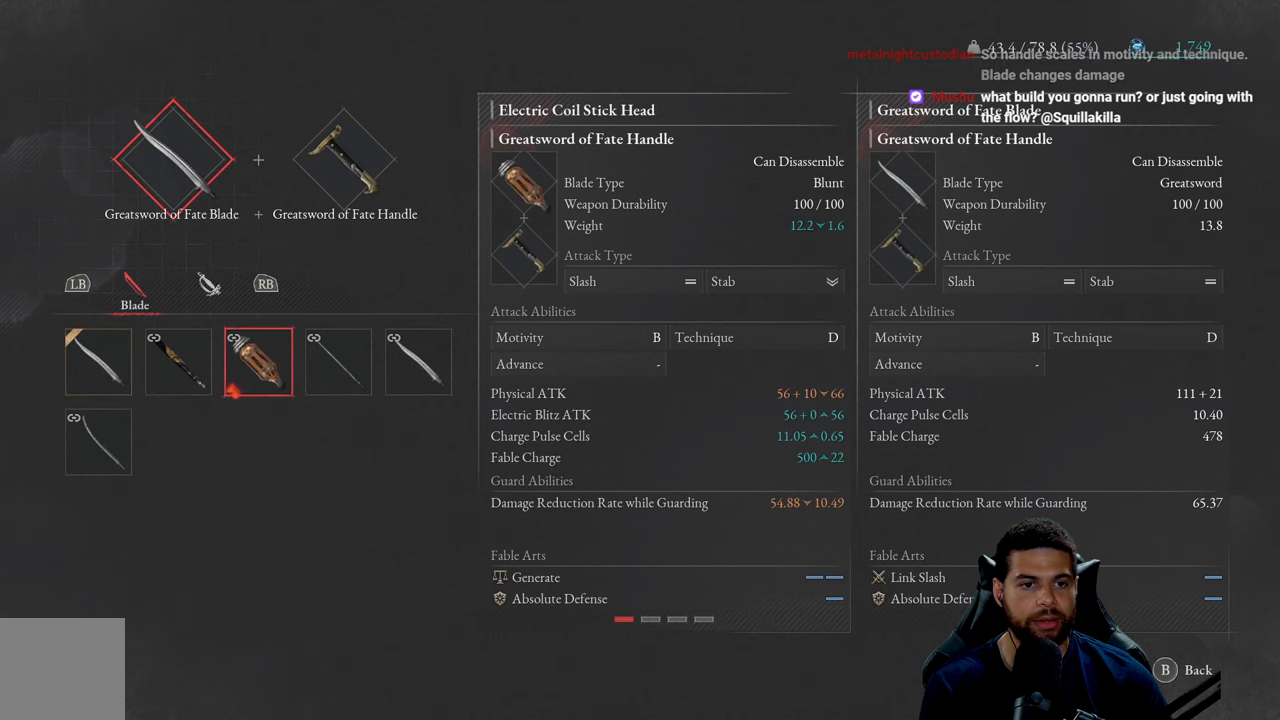
{"buttons": [], "left_stick": "center", "right_stick": "center", "events": [[266, "A", "down"], [383, "A", "up"]]}
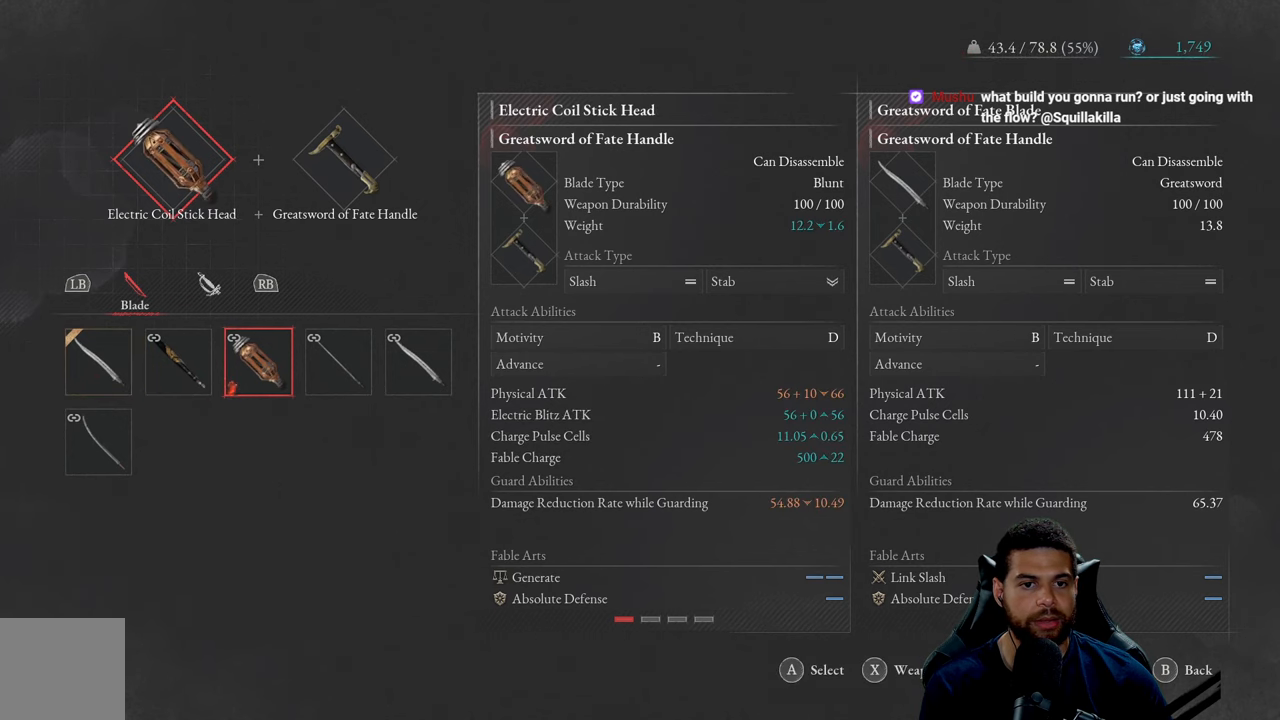
{"buttons": [], "left_stick": "center", "right_stick": "center", "events": []}
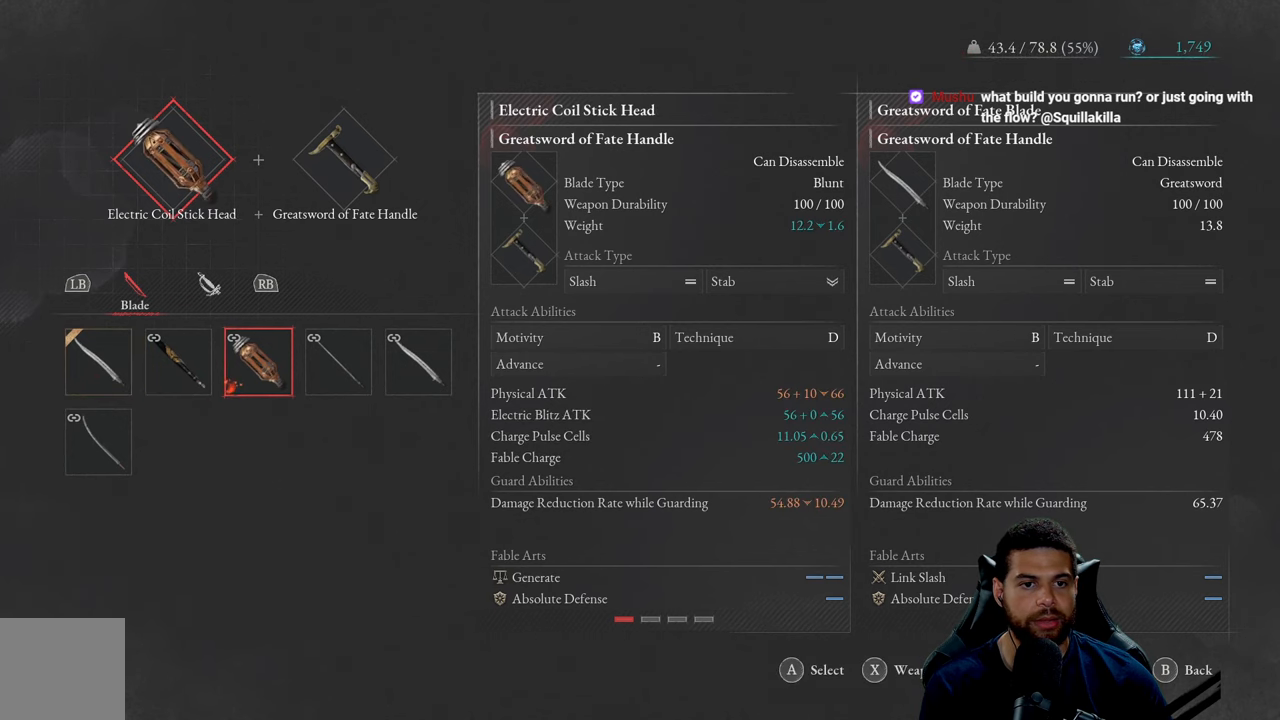
{"buttons": ["DPAD_LEFT"], "left_stick": "center", "right_stick": "center", "events": [[400, "DPAD_LEFT", "down"]]}